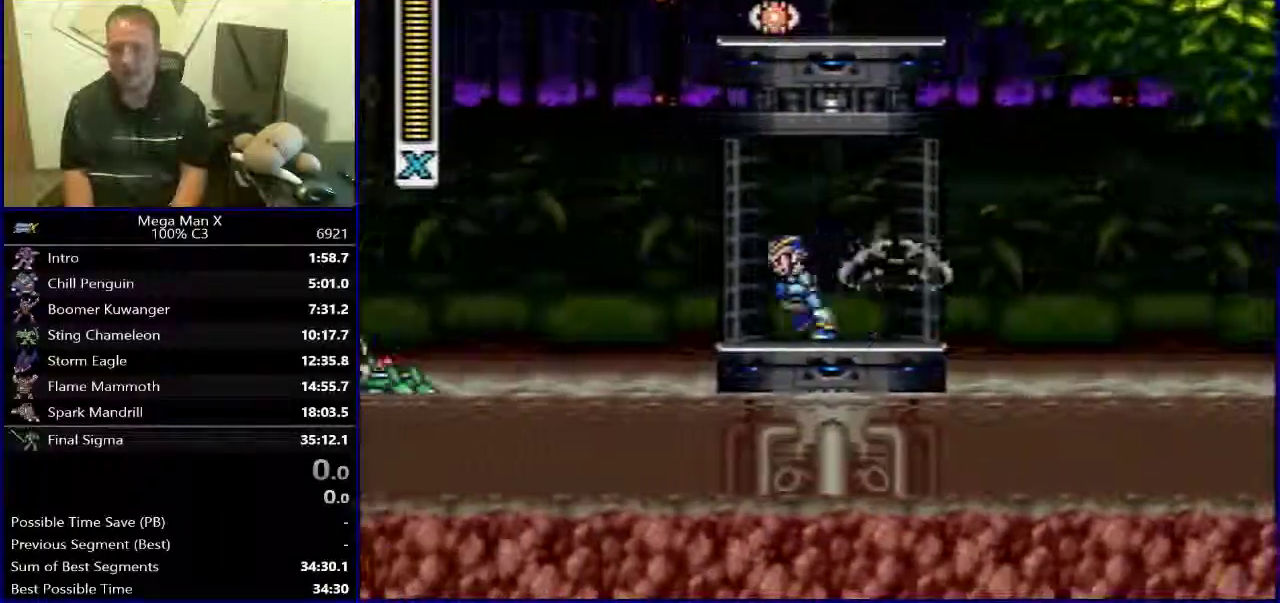
Gameplay with a controller (Nintendo layout); each line is a JSON object with the inputs held at the frame after it. "events" lists button and stick changes between this image and that frame as [ms after this image, input, new state], when the widget could be followed in between. Not read: L3 R3.
{"buttons": ["B", "Y", "R1", "DPAD_RIGHT"], "events": [[50, "DPAD_LEFT", "up"], [83, "DPAD_RIGHT", "down"], [150, "R1", "down"], [400, "B", "down"]]}
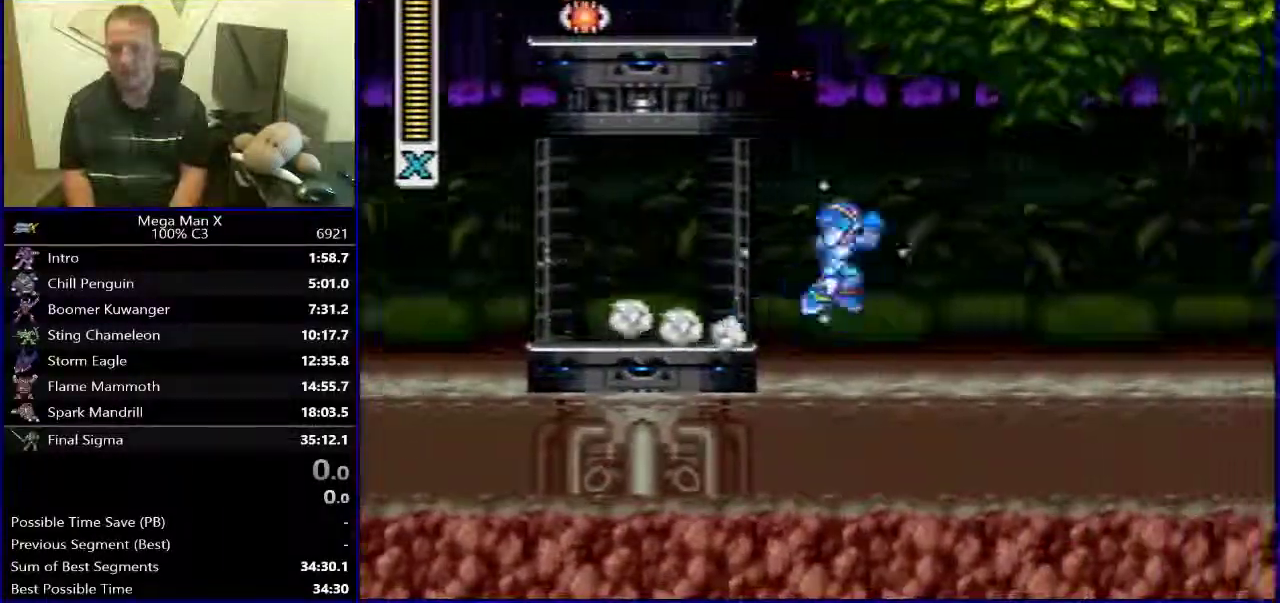
{"buttons": ["DPAD_RIGHT"], "events": [[283, "Y", "up"], [450, "B", "up"], [467, "R1", "up"]]}
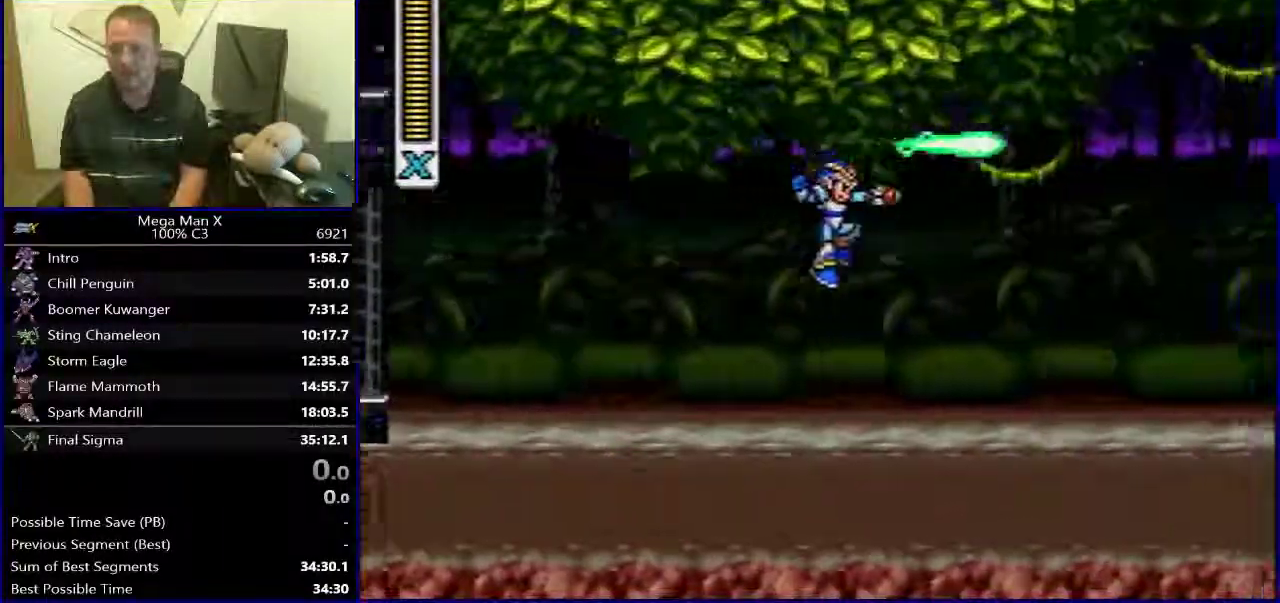
{"buttons": ["B", "R1", "DPAD_RIGHT"], "events": [[250, "R1", "down"], [267, "B", "down"]]}
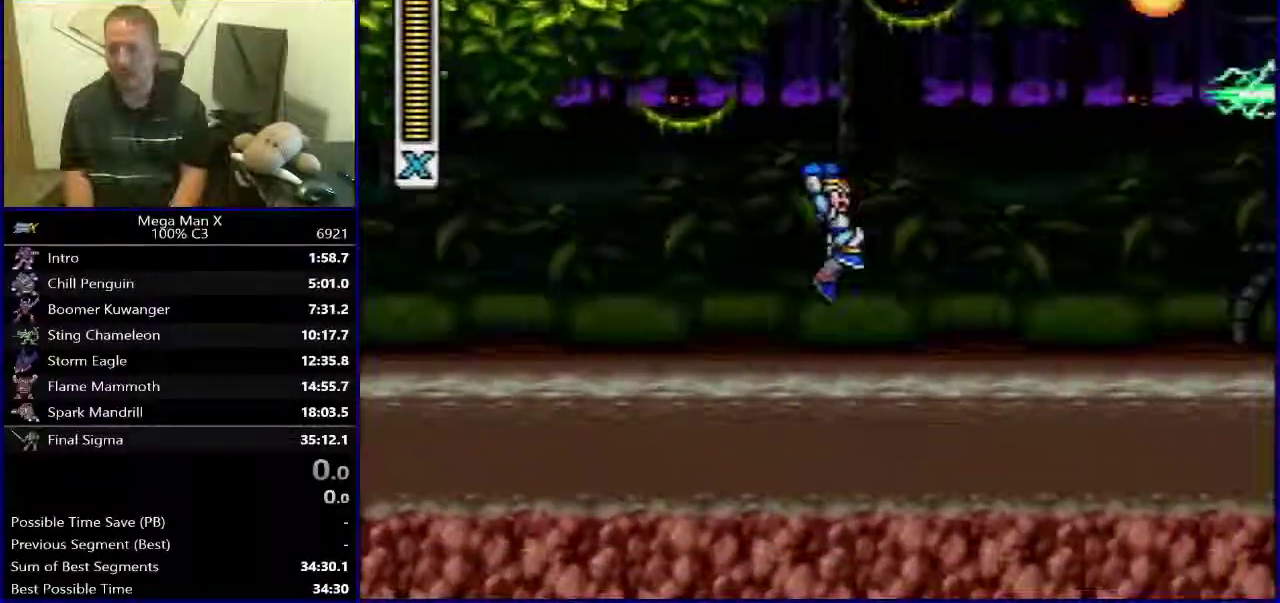
{"buttons": ["DPAD_RIGHT"], "events": [[350, "B", "up"], [400, "R1", "up"]]}
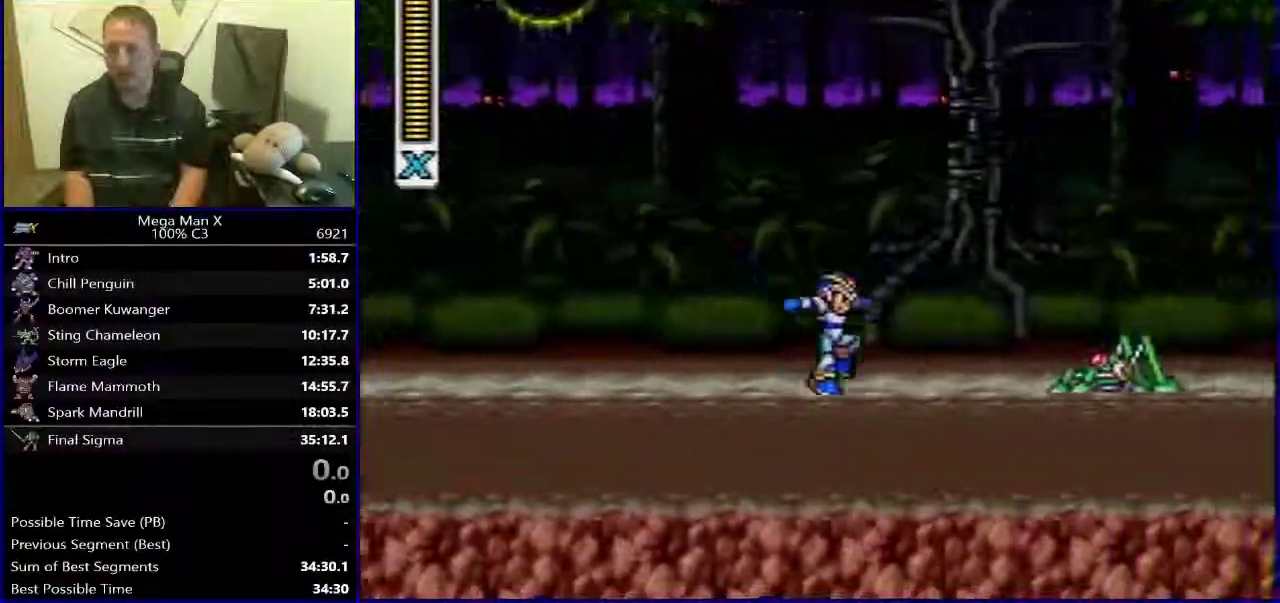
{"buttons": ["B", "R1", "DPAD_LEFT"], "events": [[83, "DPAD_RIGHT", "up"], [233, "DPAD_LEFT", "down"], [333, "R1", "down"], [350, "B", "down"]]}
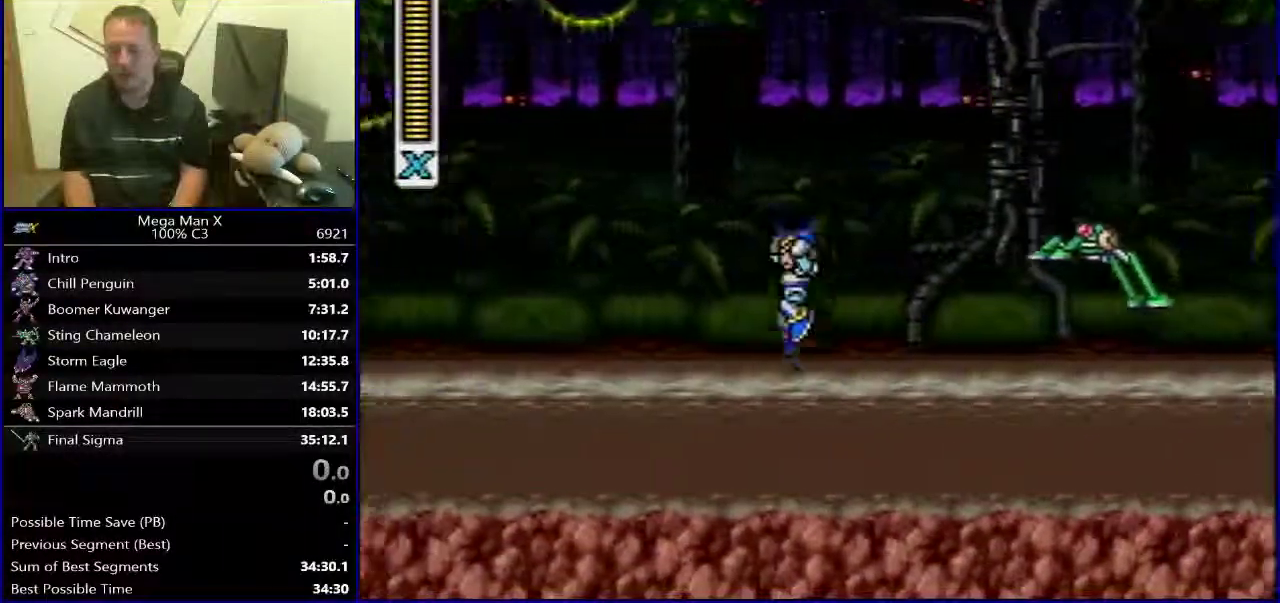
{"buttons": ["DPAD_LEFT"], "events": [[433, "B", "up"], [450, "R1", "up"]]}
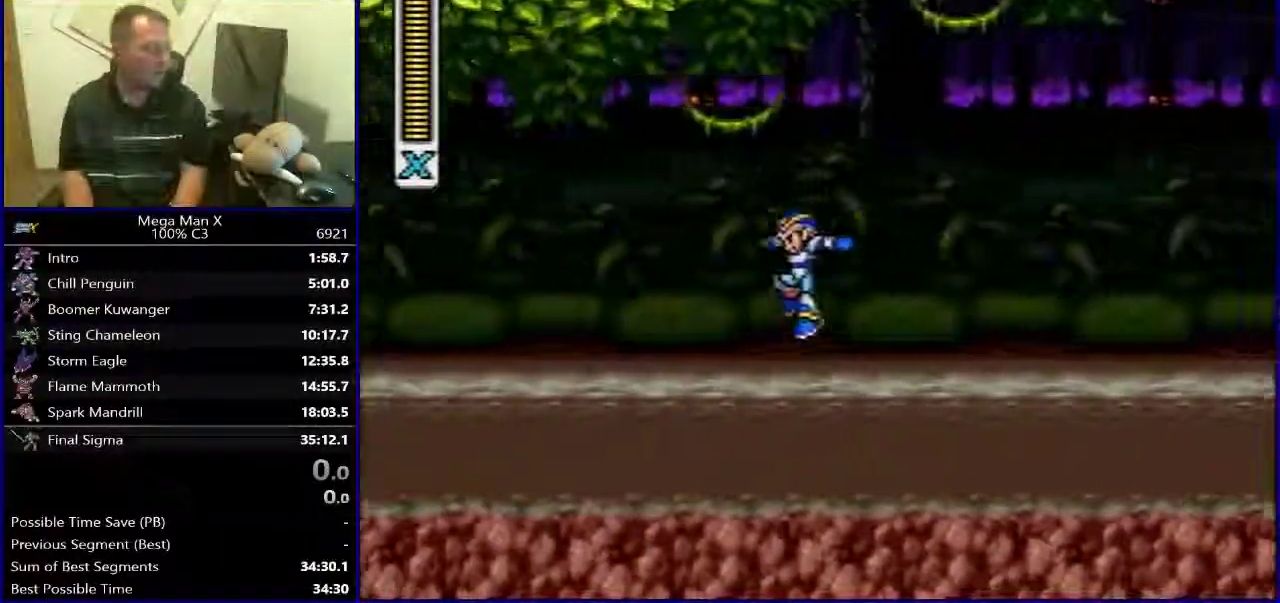
{"buttons": ["B", "R1", "DPAD_LEFT"], "events": [[250, "R1", "down"], [300, "B", "down"]]}
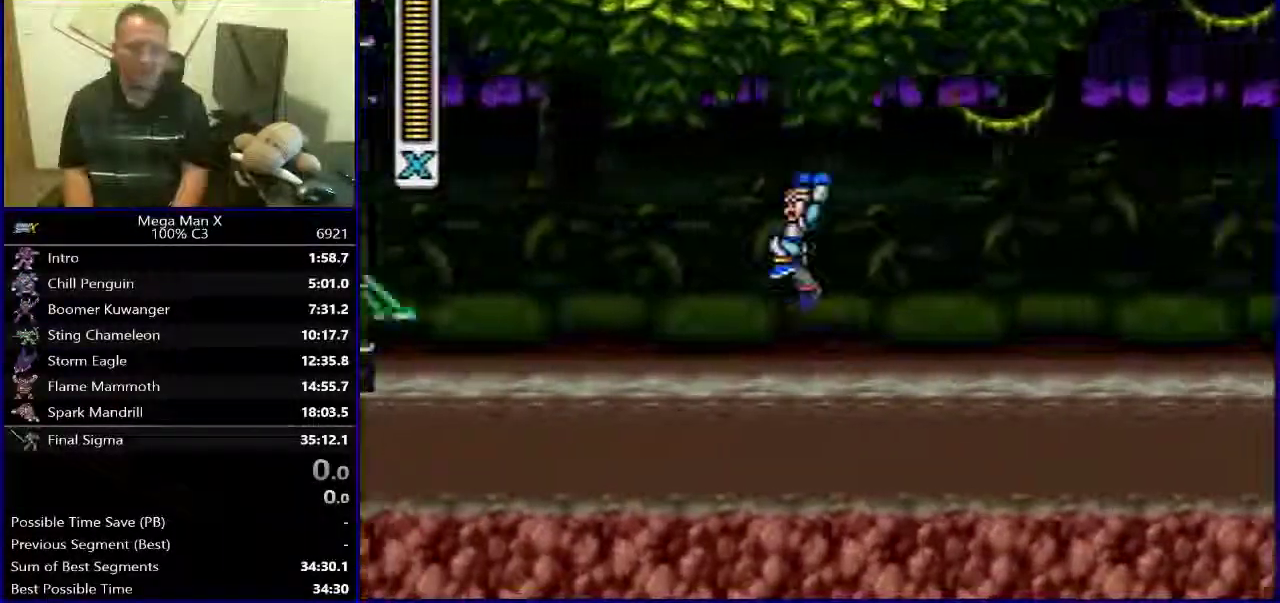
{"buttons": ["DPAD_LEFT"], "events": [[250, "DPAD_LEFT", "up"], [283, "B", "up"], [283, "R1", "up"], [400, "DPAD_LEFT", "down"]]}
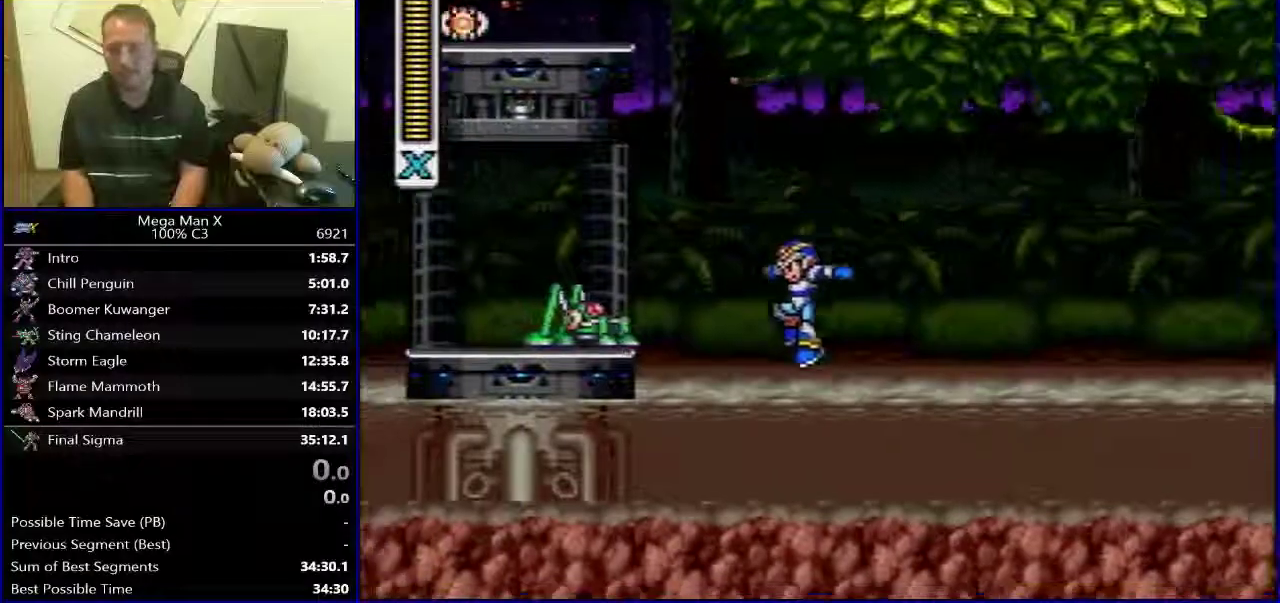
{"buttons": ["DPAD_LEFT"], "events": [[17, "Y", "down"], [33, "R1", "down"], [50, "B", "down"], [267, "Y", "up"], [300, "B", "up"], [317, "R1", "up"]]}
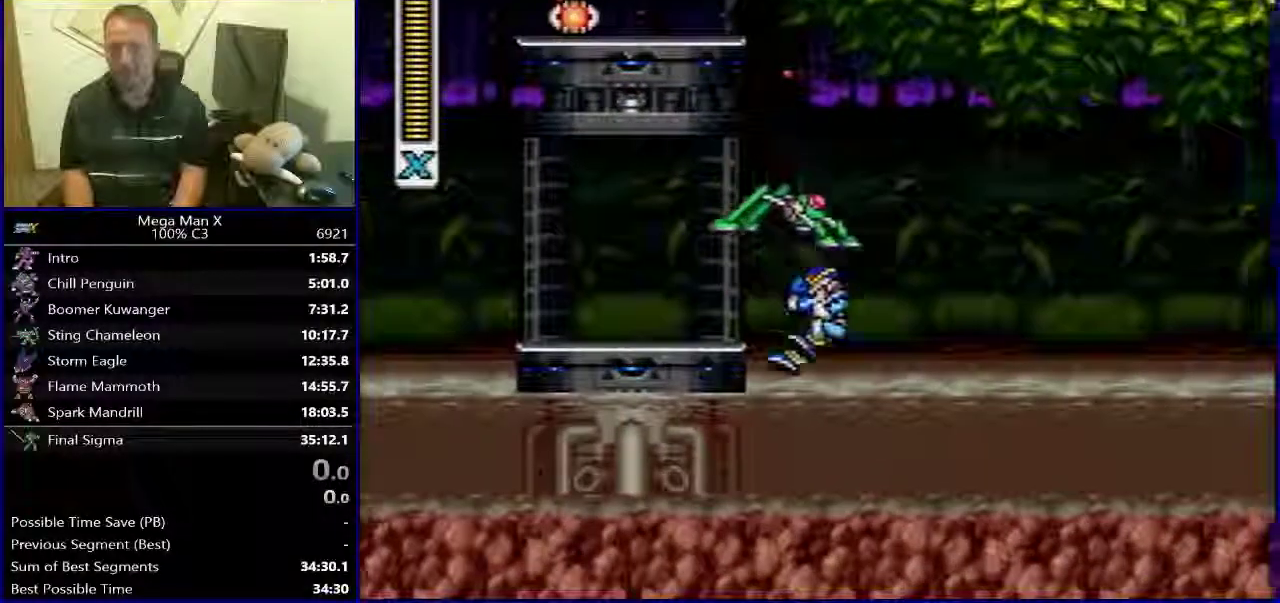
{"buttons": [], "events": [[167, "DPAD_LEFT", "up"], [217, "DPAD_RIGHT", "down"], [267, "Y", "down"], [317, "DPAD_RIGHT", "up"], [417, "Y", "up"]]}
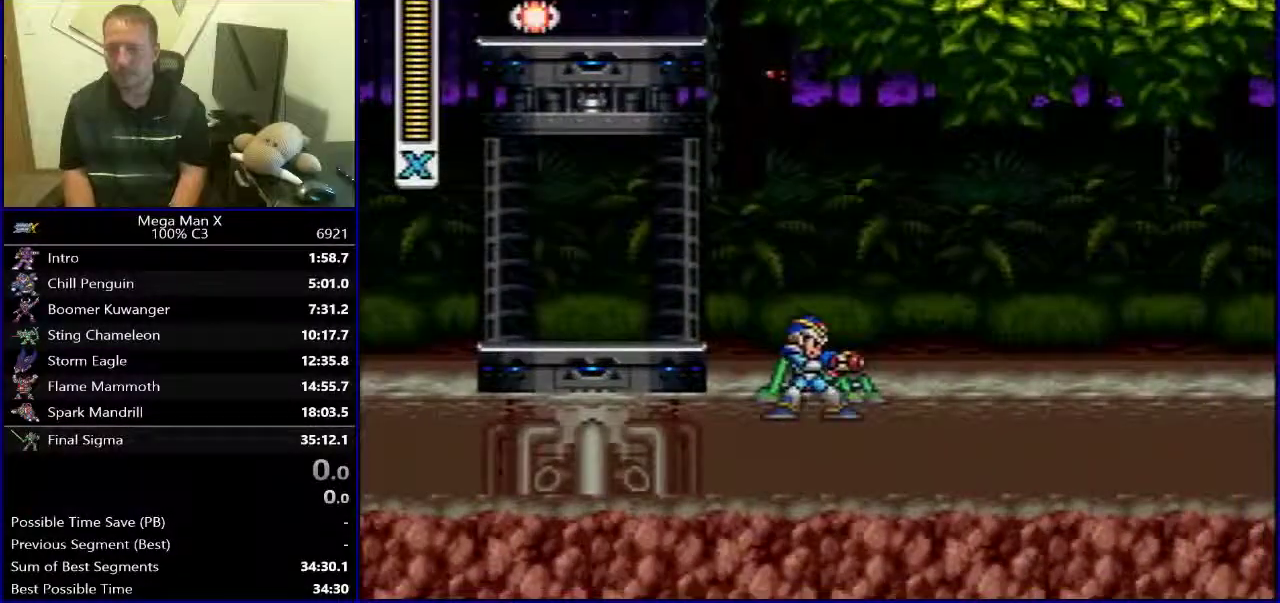
{"buttons": ["DPAD_RIGHT"], "events": [[117, "SELECT", "down"], [233, "SELECT", "up"], [433, "DPAD_RIGHT", "down"]]}
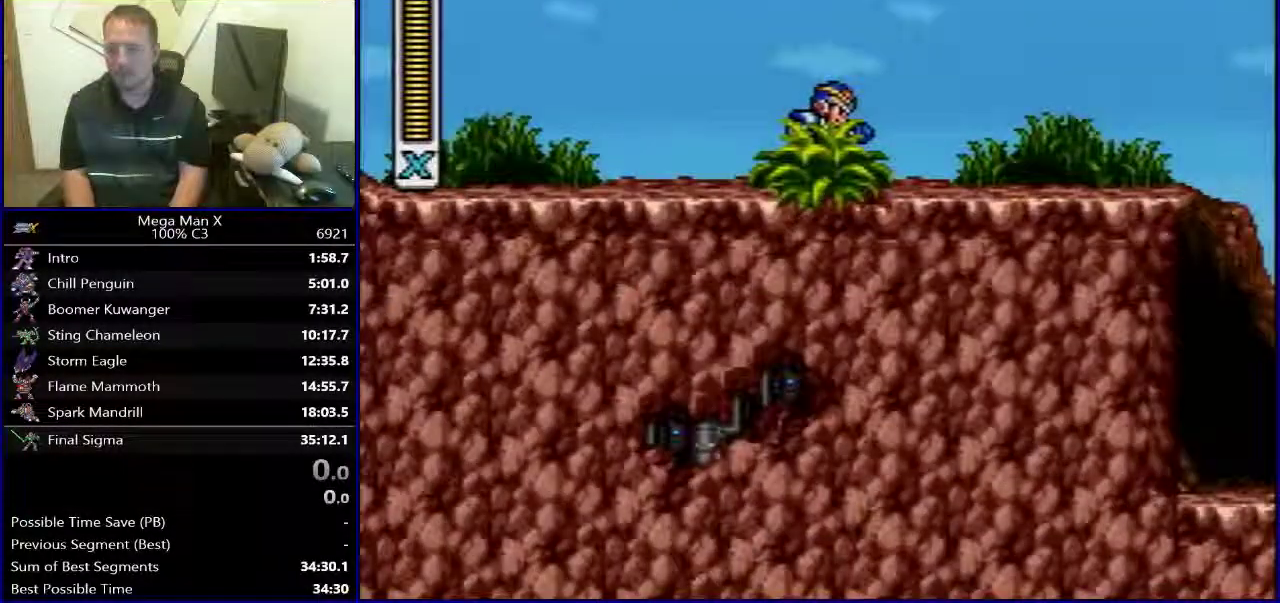
{"buttons": ["R1", "DPAD_RIGHT"], "events": [[17, "R1", "down"]]}
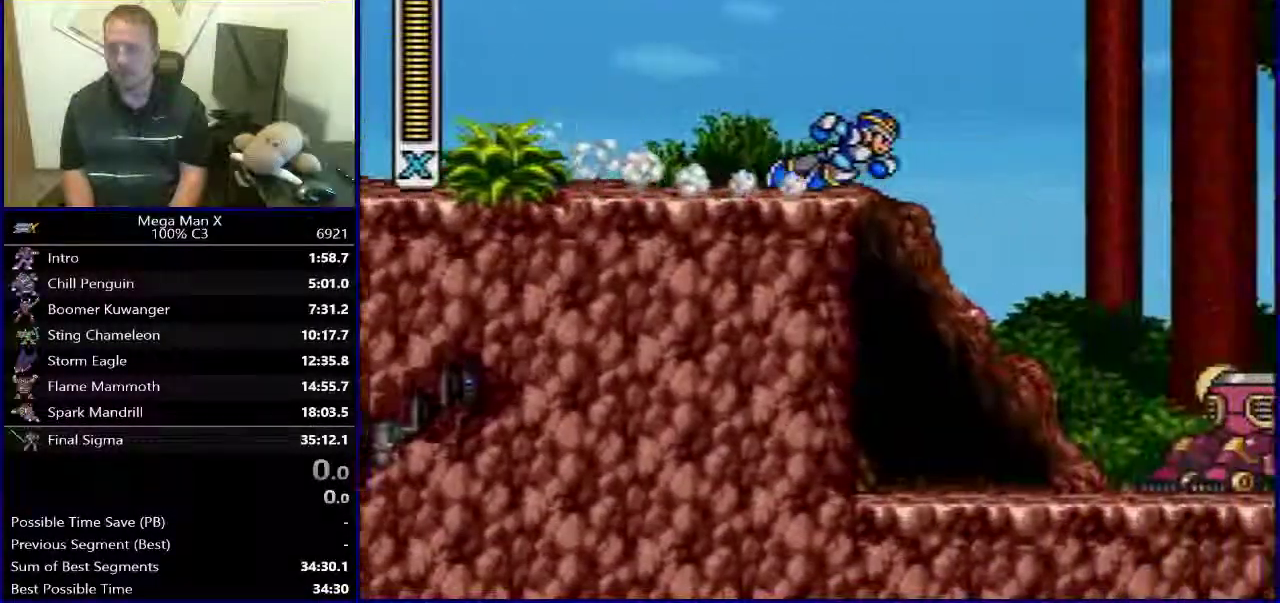
{"buttons": ["B", "R1", "DPAD_RIGHT"], "events": [[17, "B", "down"]]}
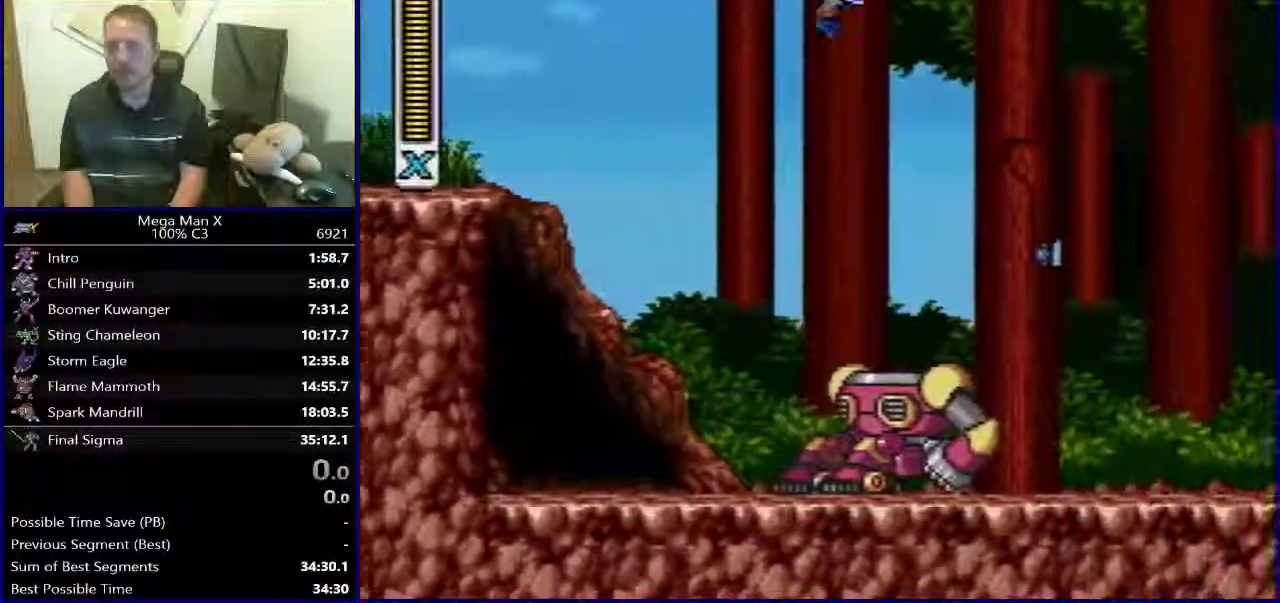
{"buttons": ["DPAD_RIGHT"], "events": [[167, "B", "up"], [183, "R1", "up"]]}
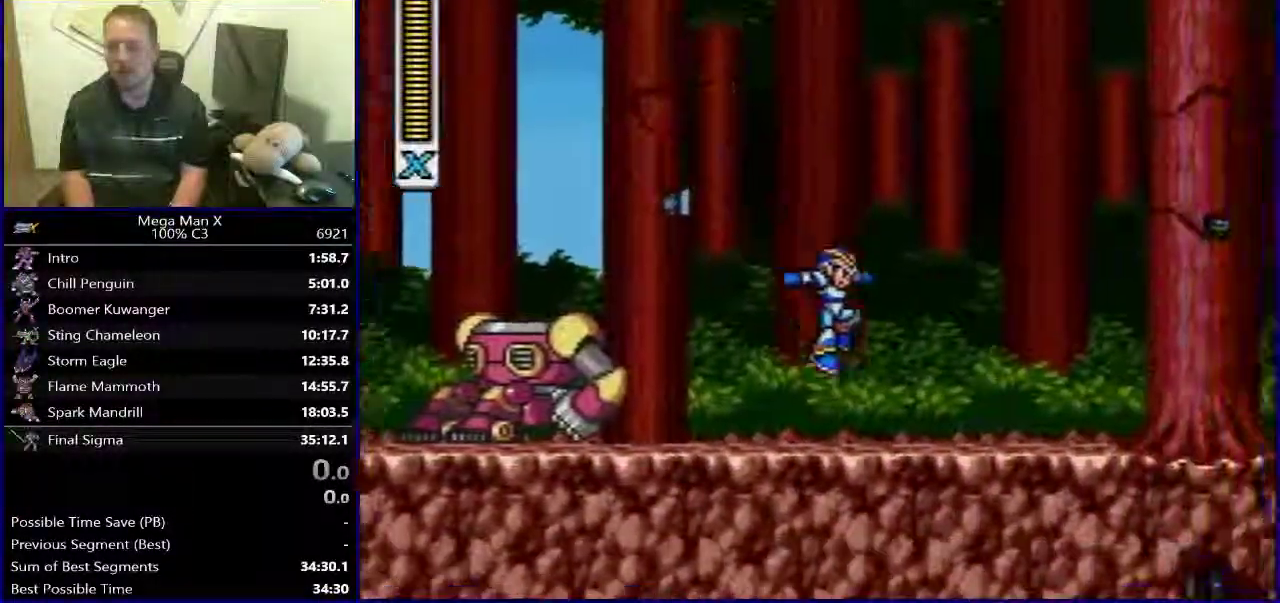
{"buttons": ["B", "Y", "R1", "DPAD_RIGHT"], "events": [[83, "R1", "down"], [83, "Y", "down"], [500, "B", "down"]]}
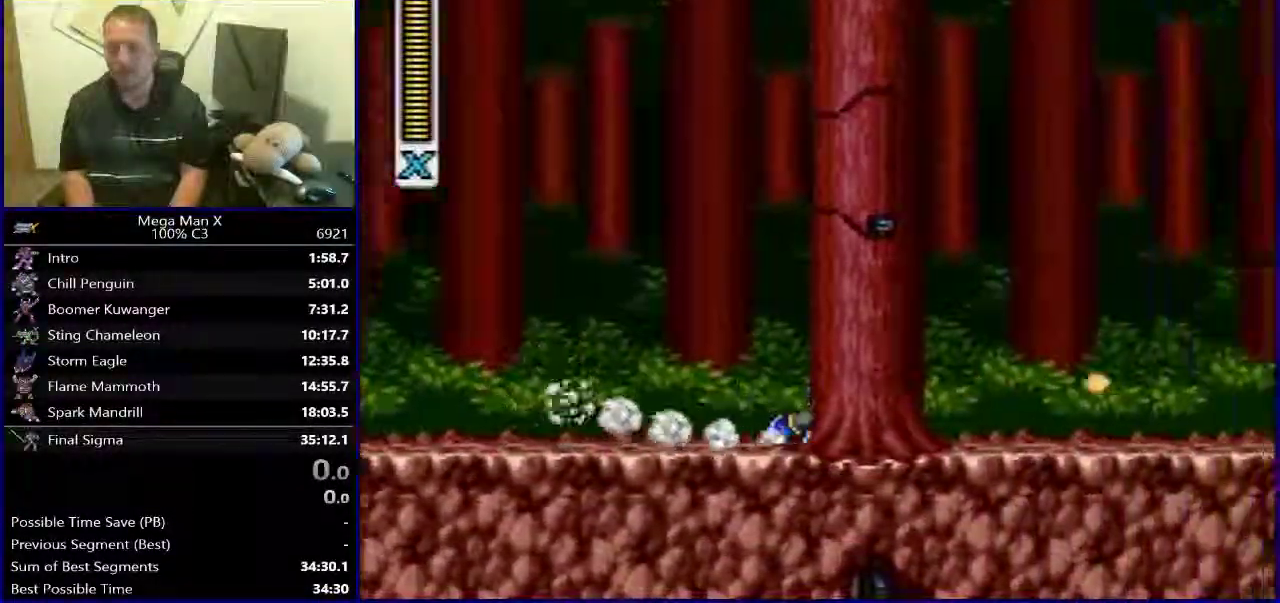
{"buttons": ["DPAD_RIGHT"], "events": [[383, "Y", "up"], [467, "B", "up"], [483, "R1", "up"]]}
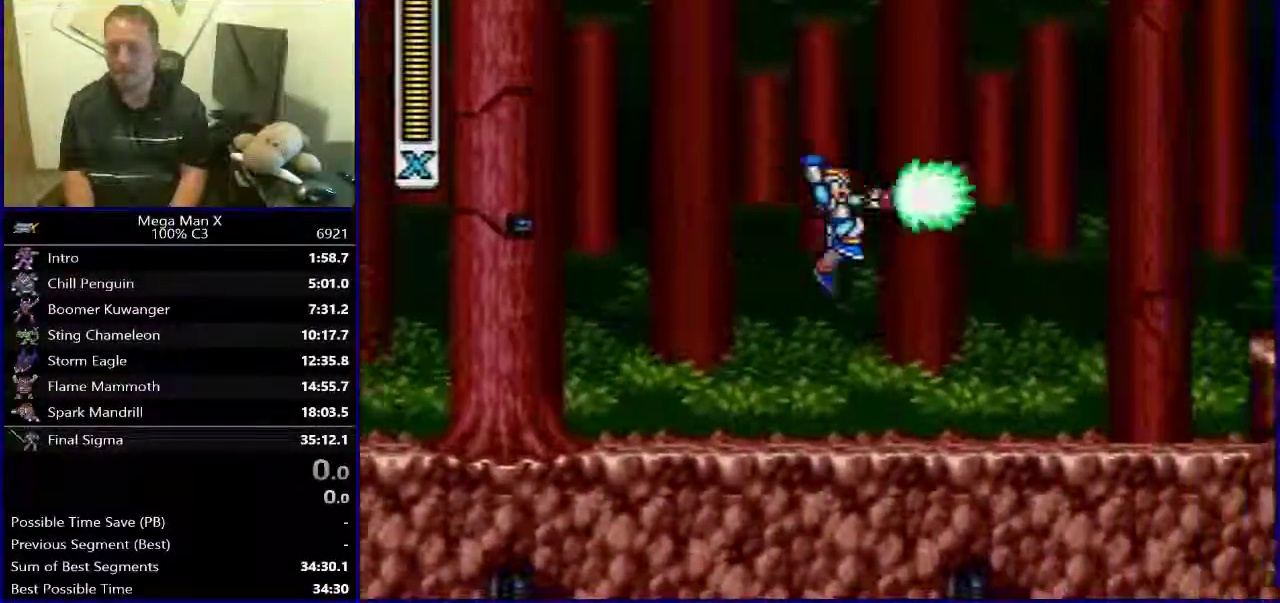
{"buttons": ["DPAD_RIGHT"], "events": [[267, "R1", "down"], [283, "B", "down"], [450, "B", "up"], [467, "R1", "up"]]}
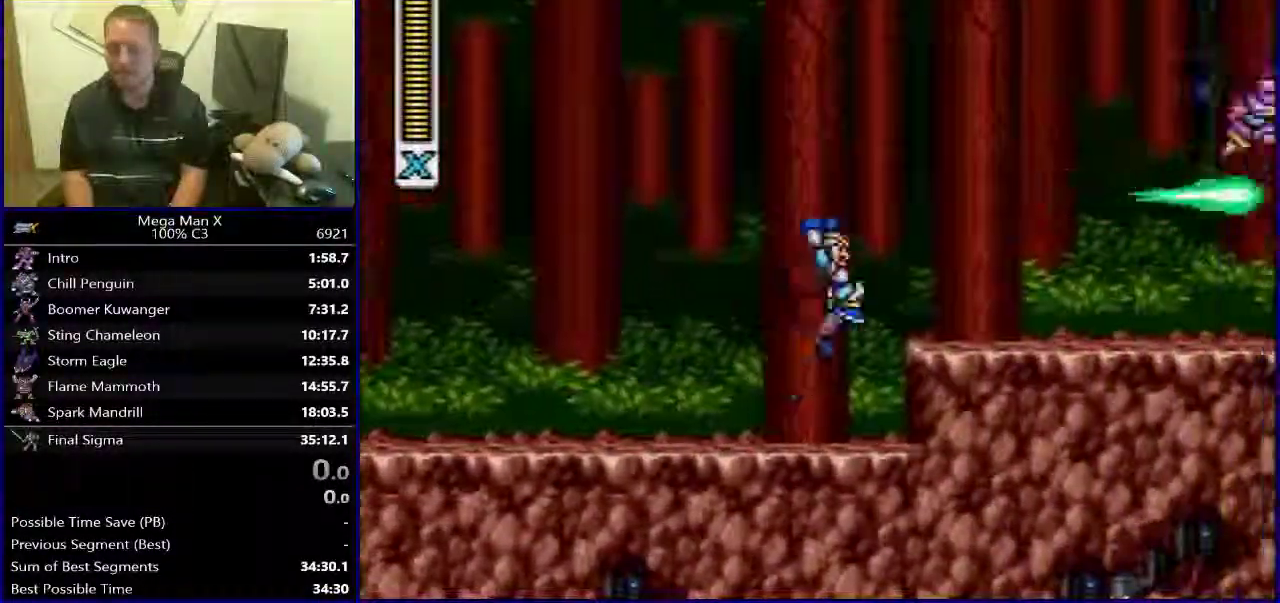
{"buttons": ["Y", "R1", "DPAD_RIGHT"], "events": [[117, "R1", "down"], [283, "Y", "down"]]}
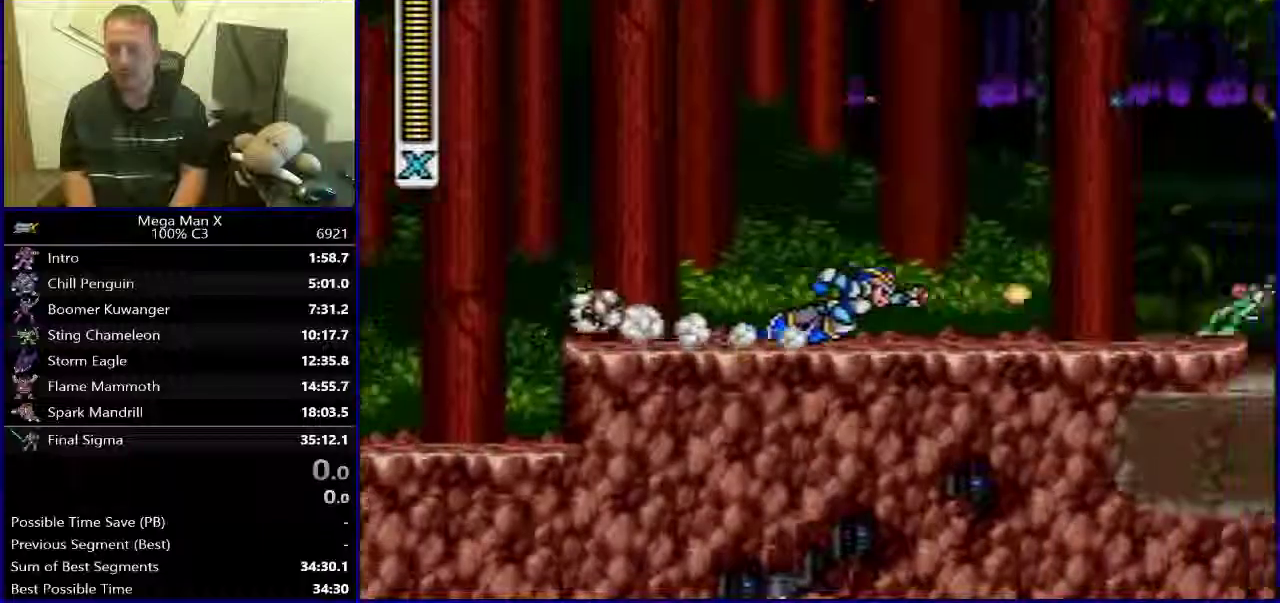
{"buttons": ["DPAD_RIGHT"], "events": [[17, "B", "down"], [200, "Y", "up"], [350, "B", "up"], [350, "R1", "up"]]}
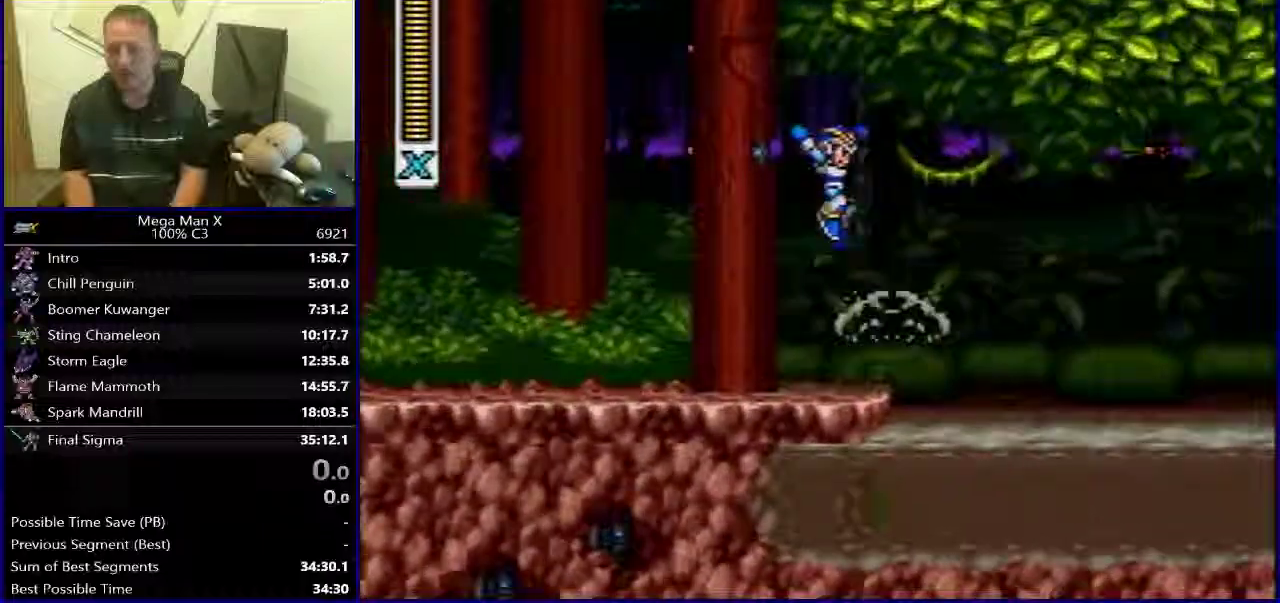
{"buttons": ["Y", "R1", "DPAD_RIGHT"], "events": [[300, "R1", "down"], [383, "Y", "down"]]}
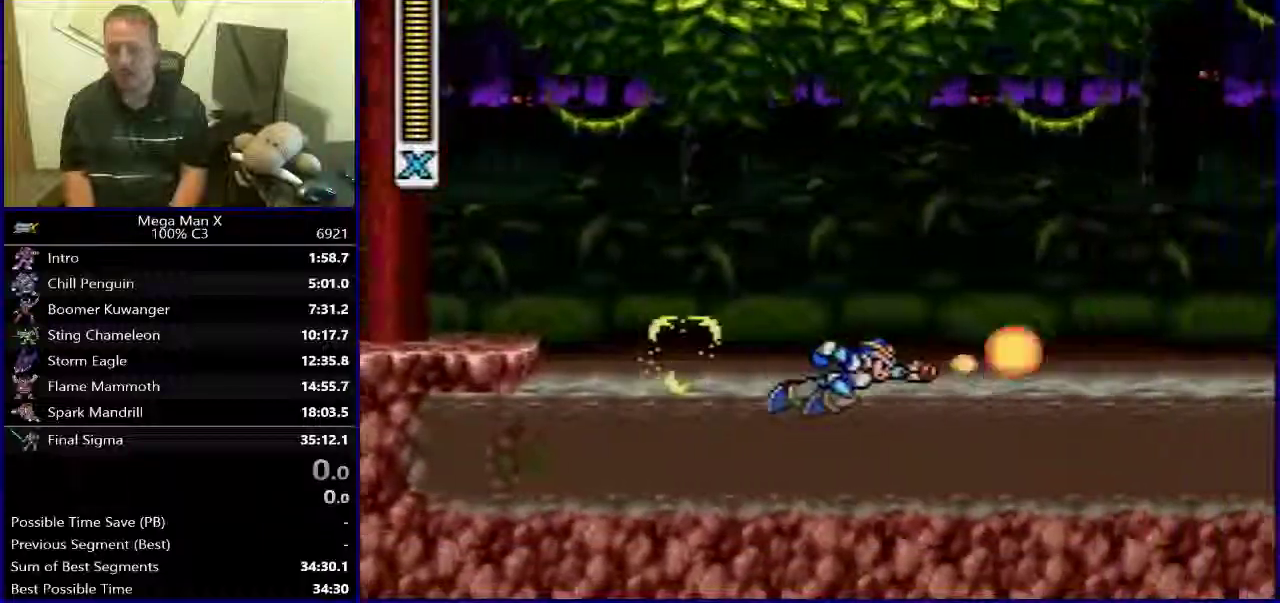
{"buttons": ["Y", "R1", "DPAD_RIGHT"], "events": [[83, "B", "down"], [150, "Y", "up"], [383, "Y", "down"], [500, "B", "up"]]}
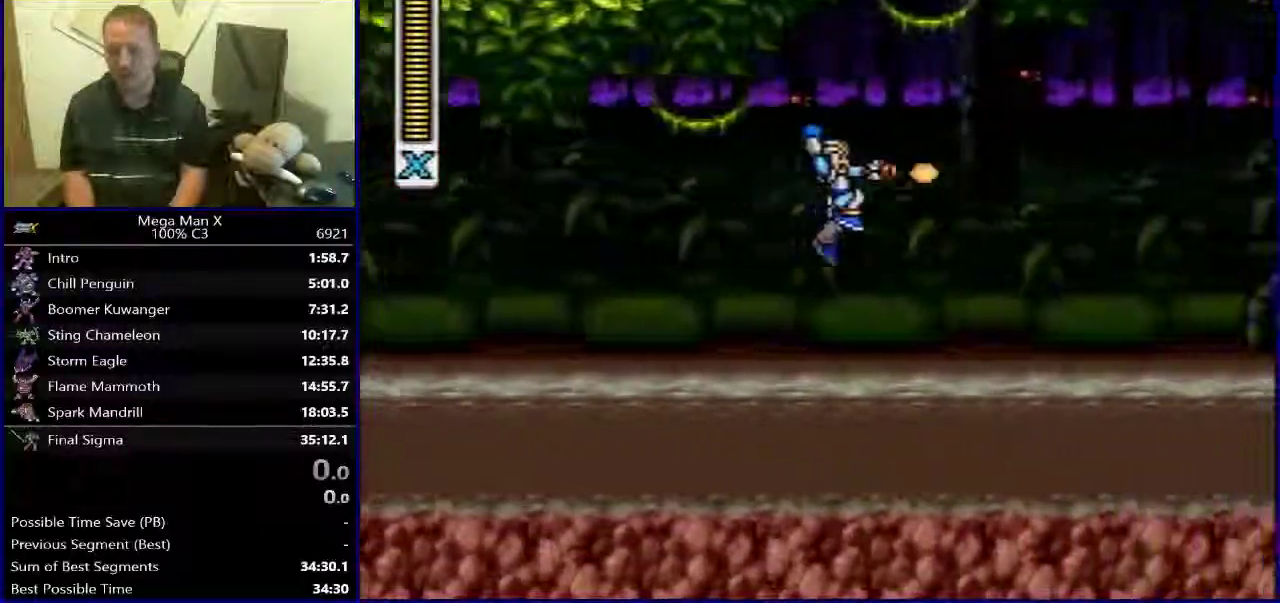
{"buttons": ["B", "R1", "DPAD_RIGHT"], "events": [[117, "R1", "up"], [117, "Y", "up"], [333, "R1", "down"], [450, "B", "down"]]}
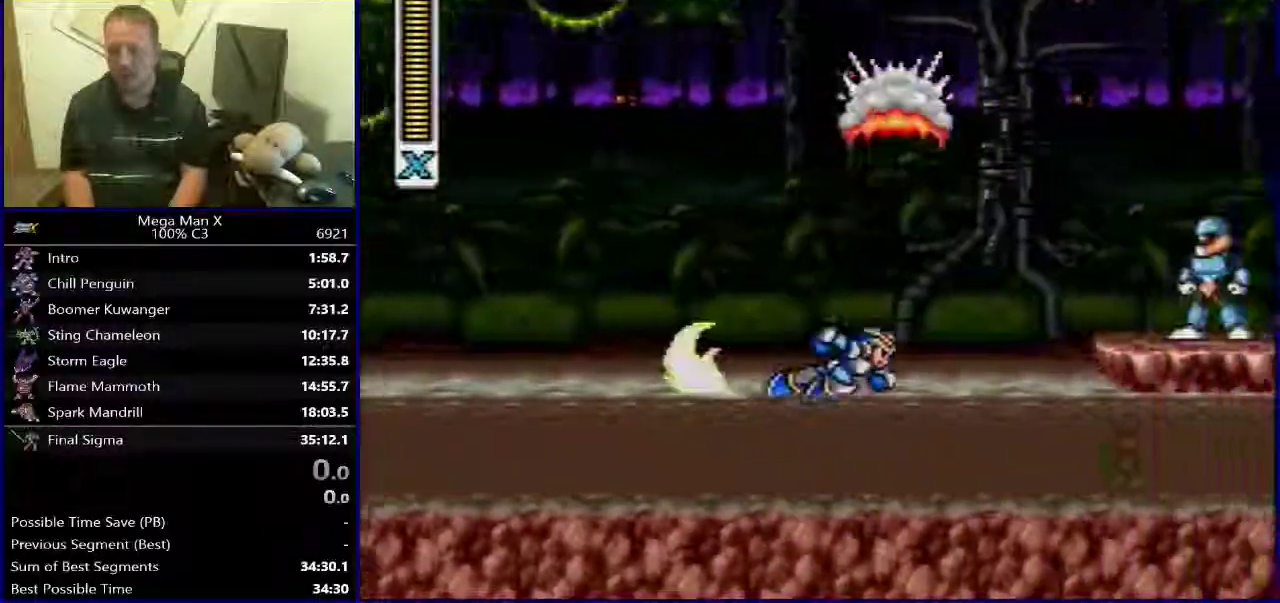
{"buttons": ["B", "R1", "DPAD_RIGHT"], "events": [[50, "Y", "down"], [133, "B", "up"], [183, "Y", "up"], [200, "R1", "up"], [250, "Y", "down"], [367, "Y", "up"], [433, "R1", "down"], [467, "B", "down"]]}
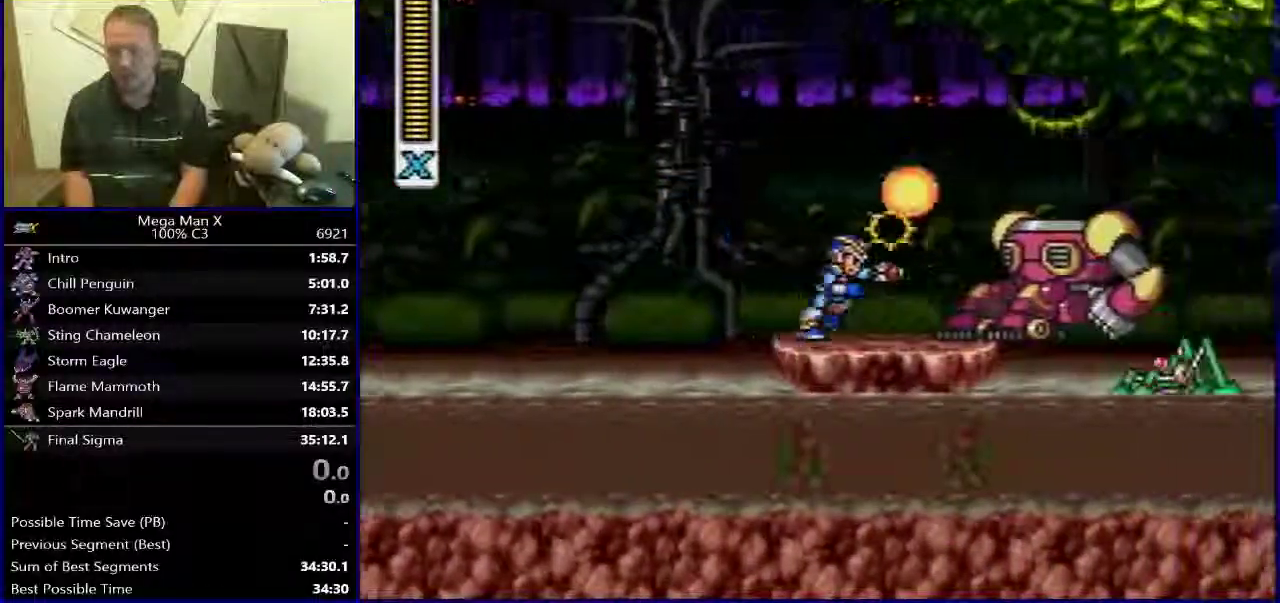
{"buttons": ["B", "R1", "DPAD_RIGHT"], "events": []}
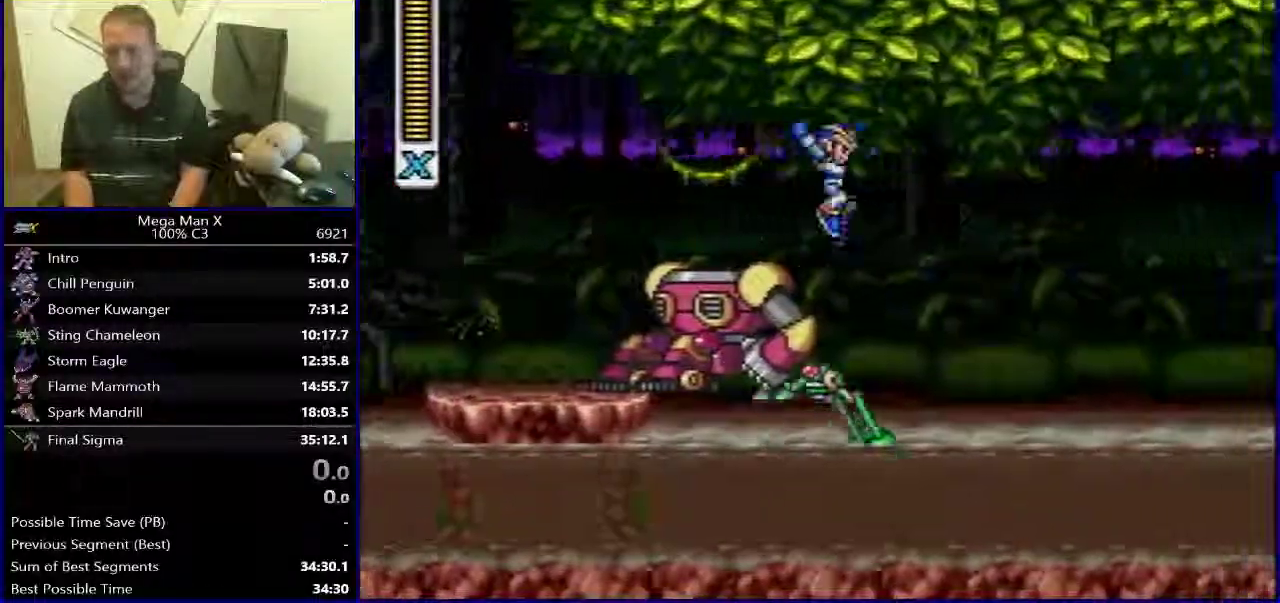
{"buttons": ["R1", "DPAD_RIGHT"], "events": [[17, "B", "up"], [33, "R1", "up"], [333, "R1", "down"]]}
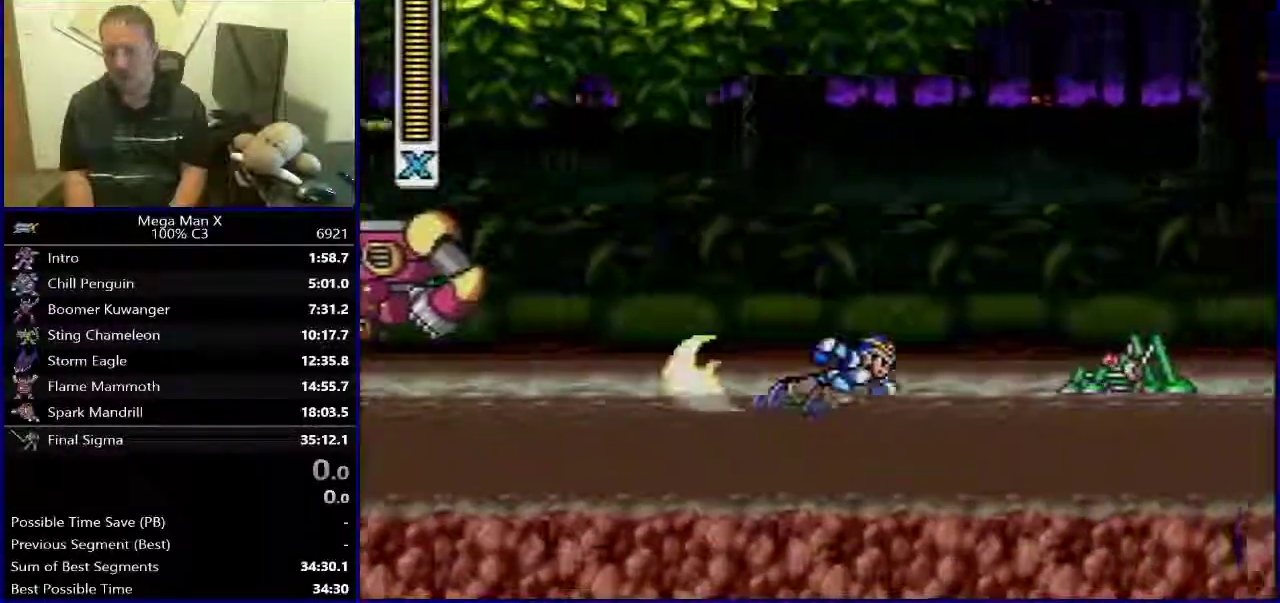
{"buttons": ["B", "R1", "DPAD_RIGHT"], "events": [[17, "Y", "down"], [233, "B", "down"], [317, "Y", "up"]]}
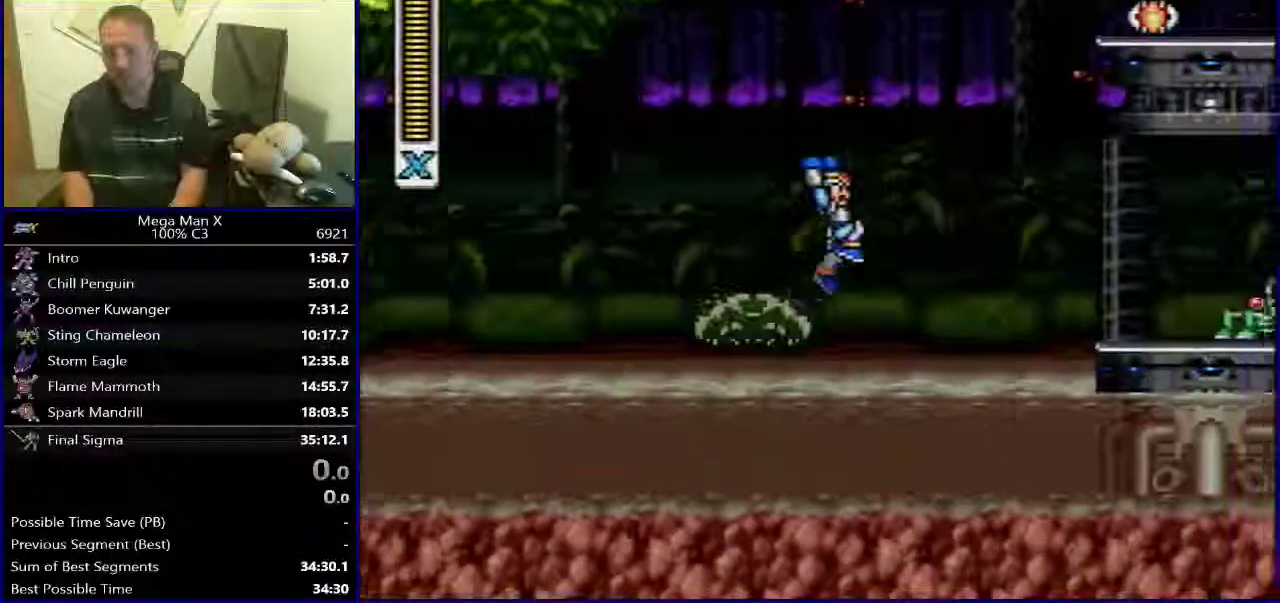
{"buttons": ["Y", "R1", "DPAD_RIGHT"], "events": [[67, "B", "up"], [67, "R1", "up"], [367, "R1", "down"], [383, "Y", "down"]]}